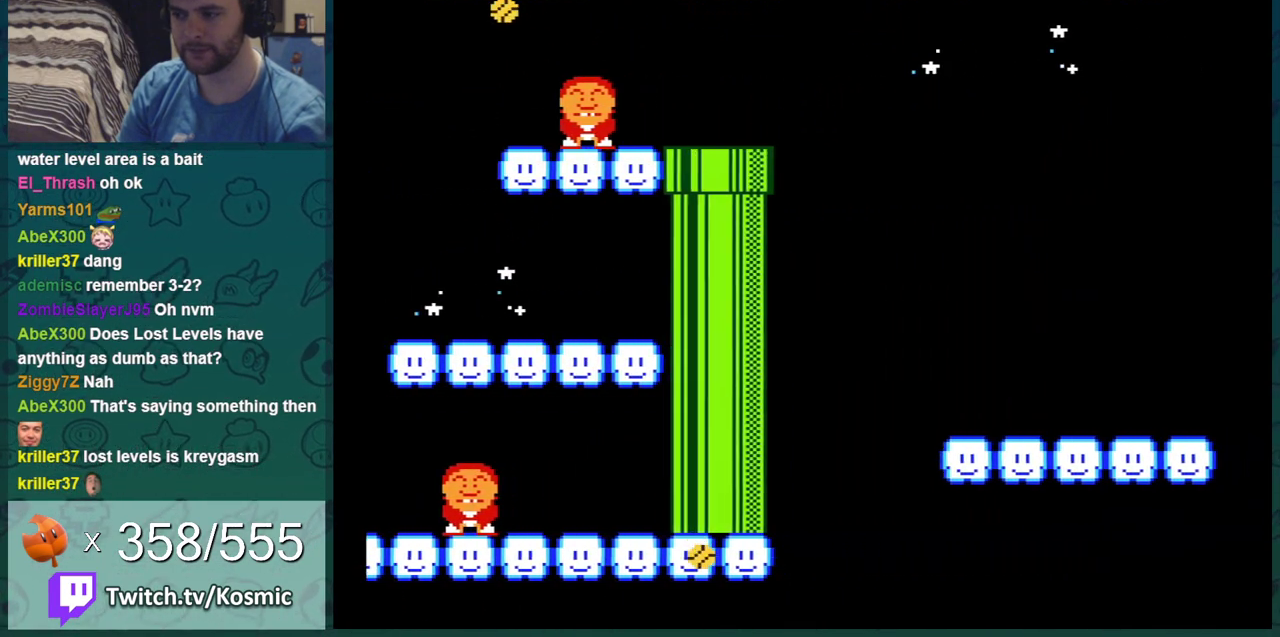
Gameplay with a controller (Nintendo layout); each line is a JSON object with the inputs held at the frame after it (dt_ms = milliseconds from this image to that frame). "events" lists button and stick changes between this image and that frame as [ms after this image, input, new state], when the widget could be followed in between. Not read: L3 R3.
{"dt_ms": 501, "buttons": ["B"], "events": [[217, "DPAD_LEFT", "down"], [284, "DPAD_LEFT", "up"]]}
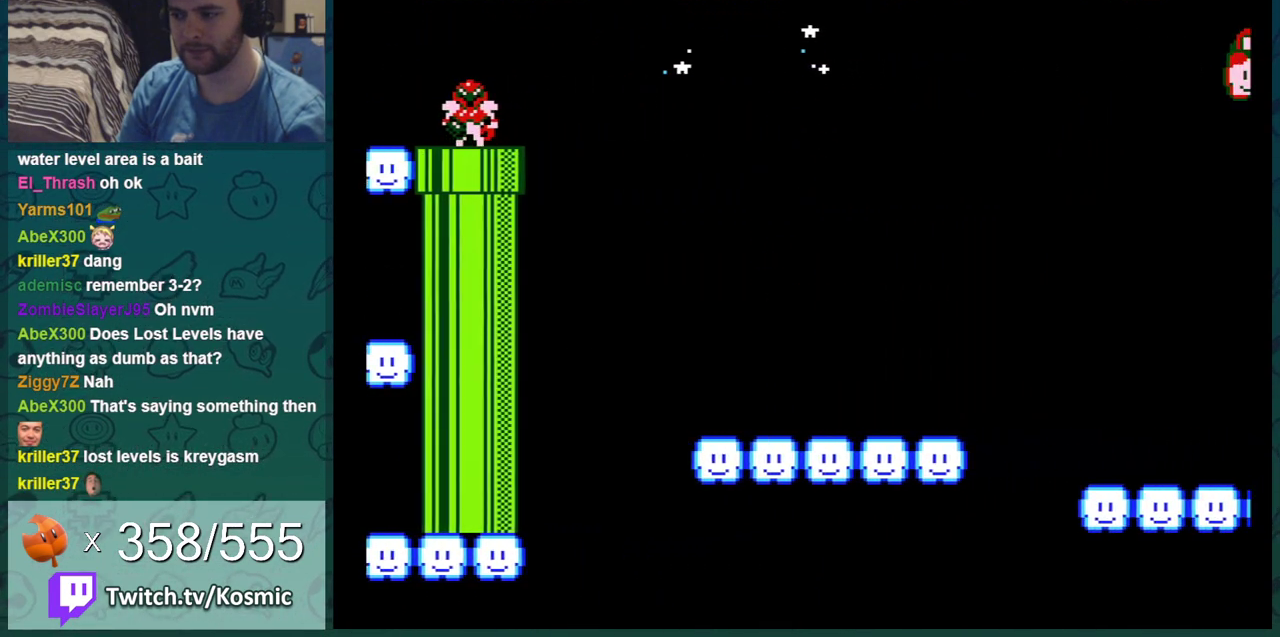
{"dt_ms": 500, "buttons": ["B", "DPAD_RIGHT"], "events": [[33, "DPAD_RIGHT", "down"]]}
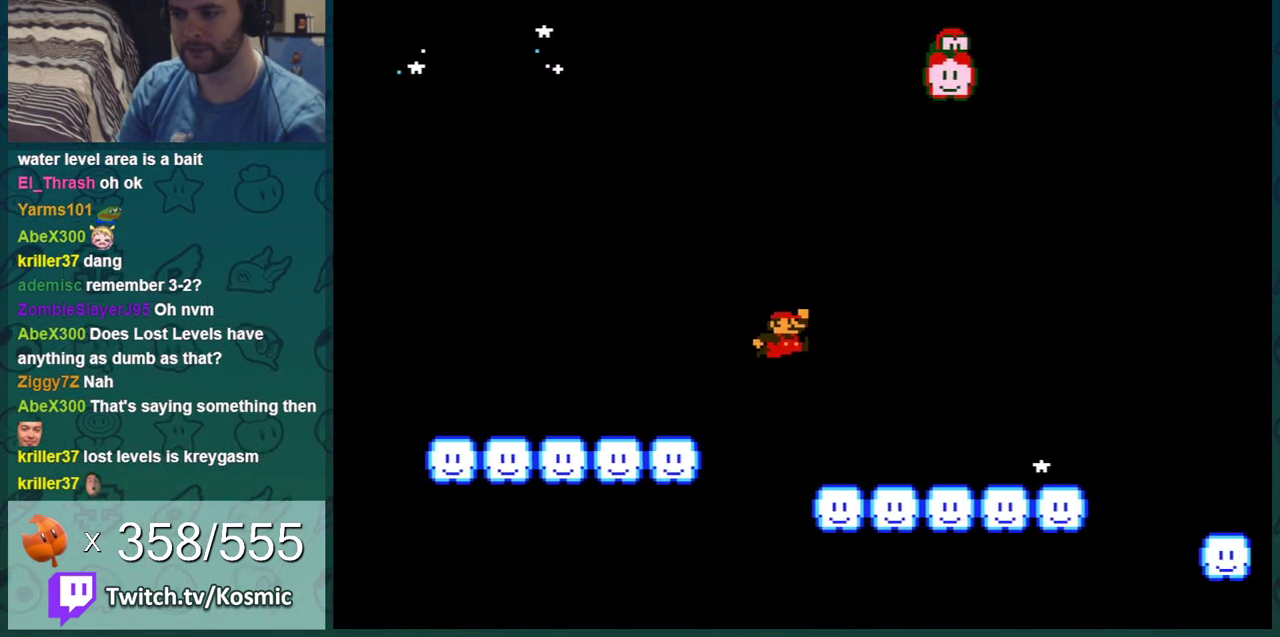
{"dt_ms": 501, "buttons": ["A", "B", "DPAD_RIGHT"], "events": [[501, "A", "down"]]}
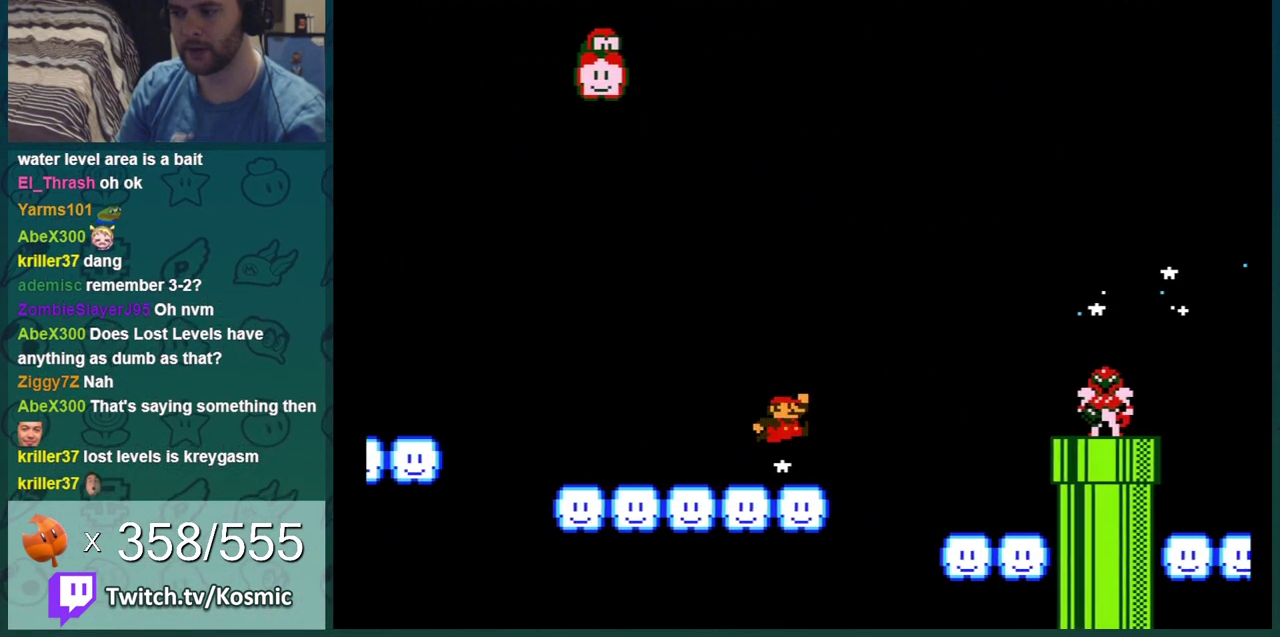
{"dt_ms": 300, "buttons": ["B"], "events": [[33, "A", "up"], [116, "DPAD_RIGHT", "up"], [150, "DPAD_LEFT", "down"], [267, "DPAD_LEFT", "up"]]}
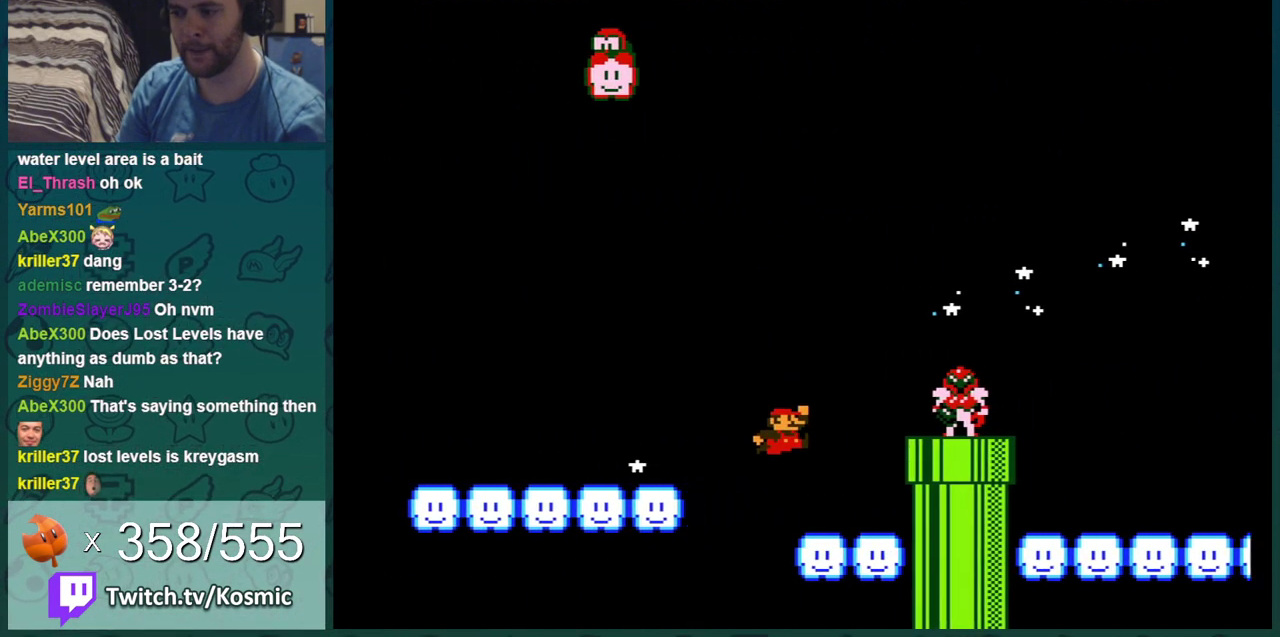
{"dt_ms": 300, "buttons": ["A", "B"], "events": [[33, "DPAD_LEFT", "down"], [200, "A", "down"], [234, "DPAD_LEFT", "up"]]}
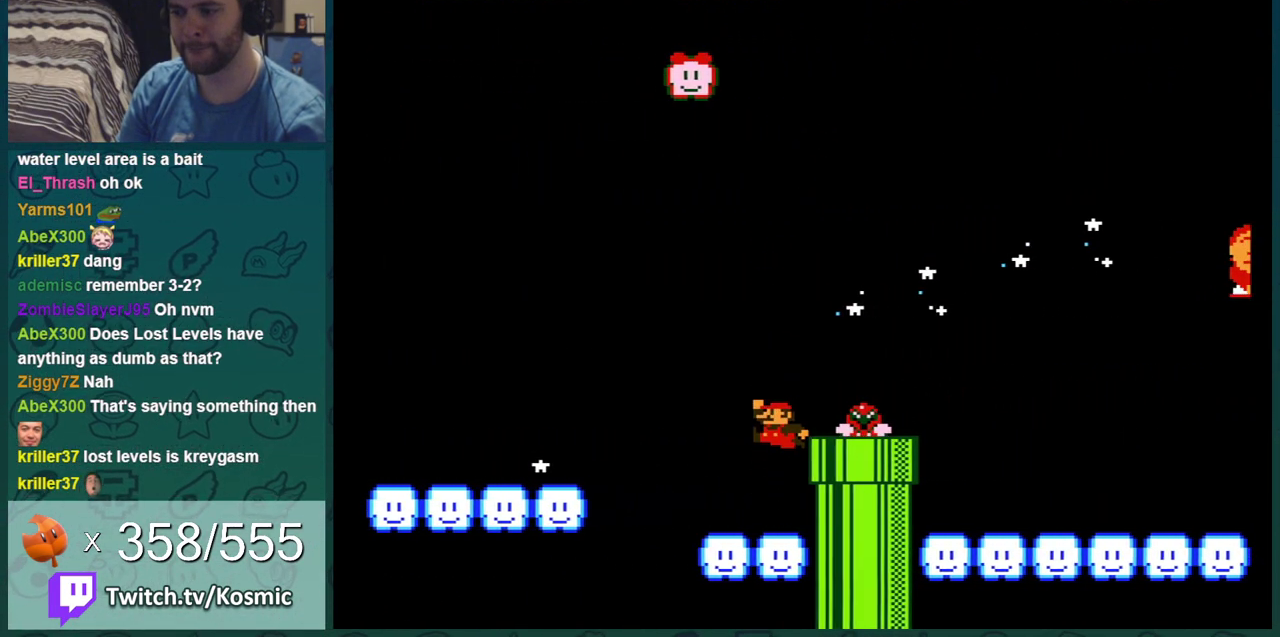
{"dt_ms": 501, "buttons": ["B"], "events": [[84, "DPAD_RIGHT", "down"], [117, "A", "up"], [484, "DPAD_RIGHT", "up"]]}
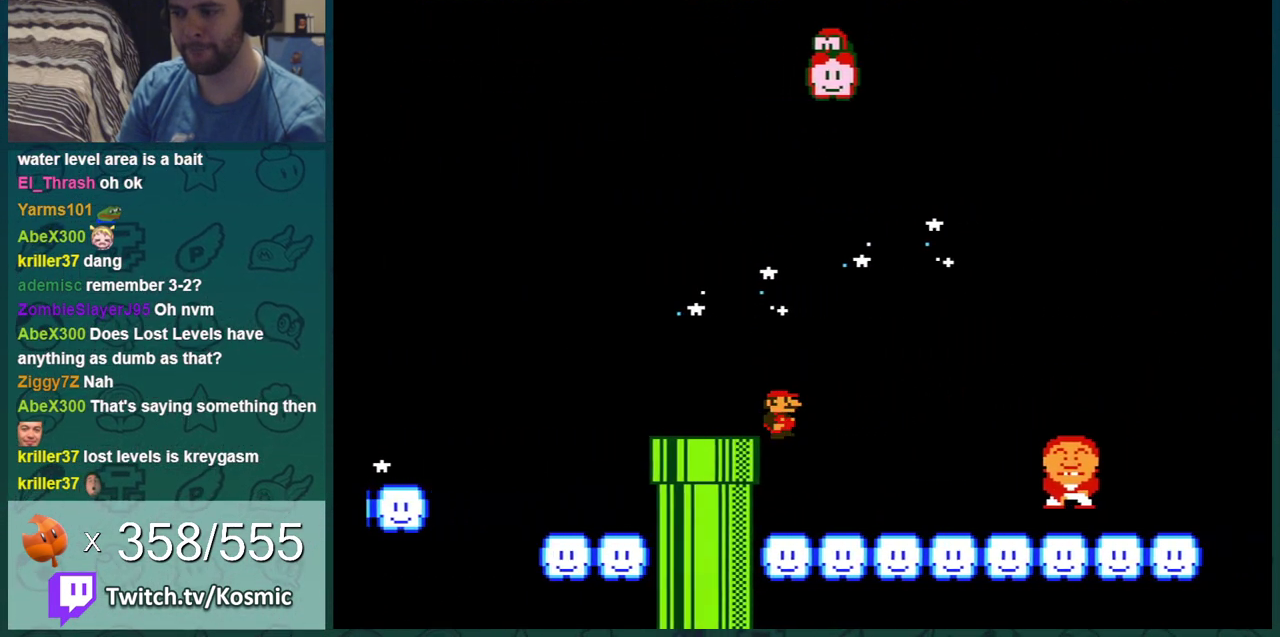
{"dt_ms": 400, "buttons": ["B"], "events": []}
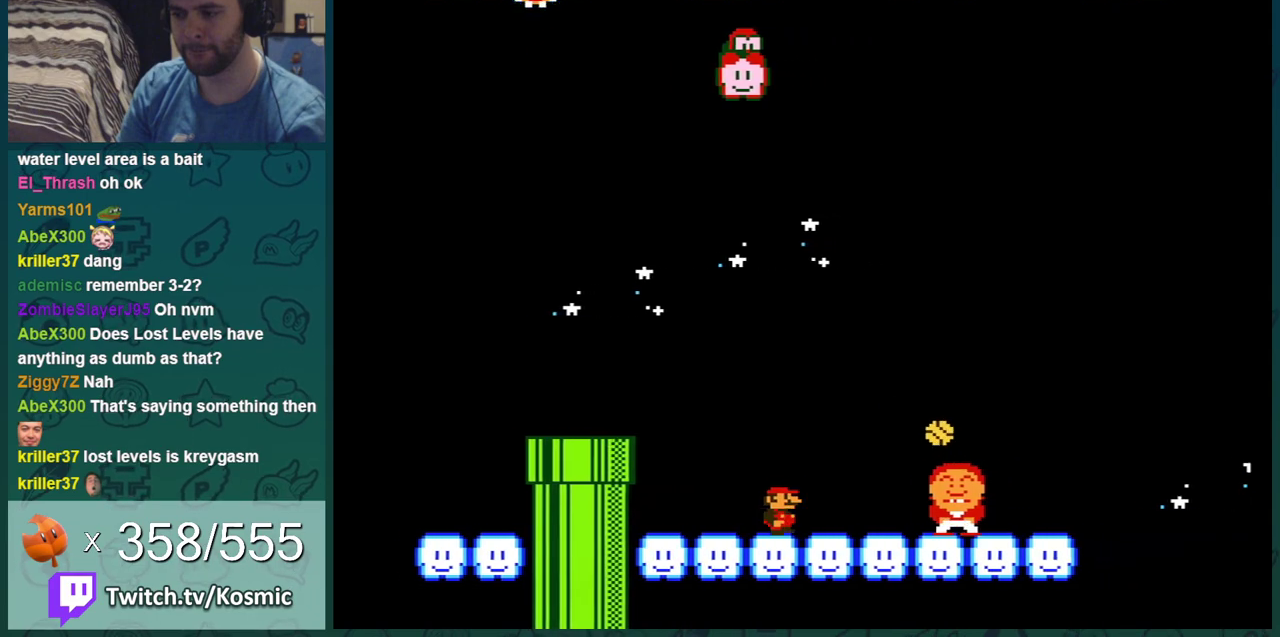
{"dt_ms": 601, "buttons": ["B"], "events": [[84, "DPAD_LEFT", "down"], [150, "DPAD_LEFT", "up"], [267, "DPAD_RIGHT", "down"], [534, "DPAD_RIGHT", "up"]]}
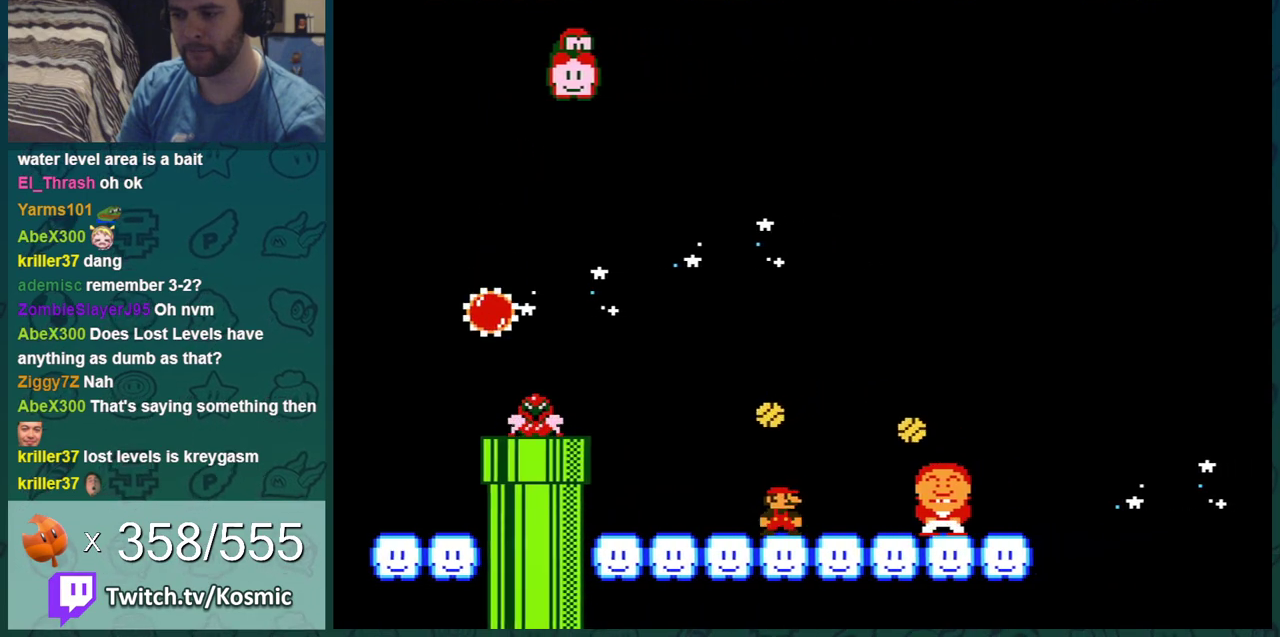
{"dt_ms": 400, "buttons": ["B"], "events": [[133, "DPAD_RIGHT", "down"], [384, "DPAD_RIGHT", "up"]]}
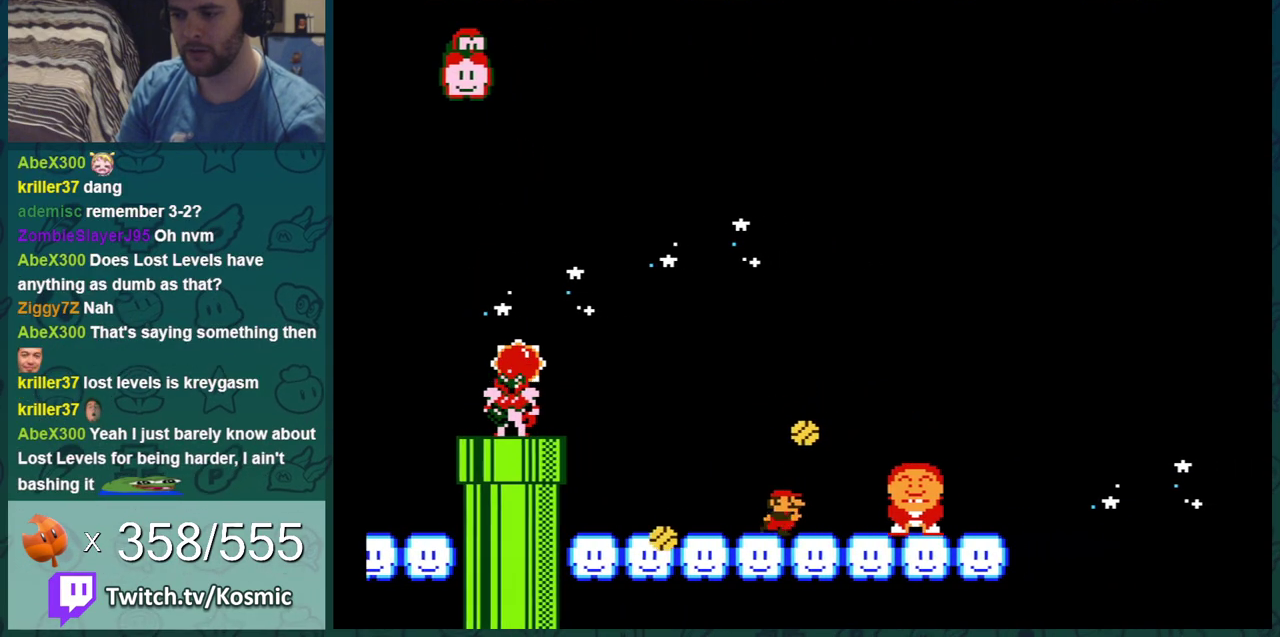
{"dt_ms": 301, "buttons": ["B", "DPAD_RIGHT"], "events": [[217, "DPAD_RIGHT", "down"]]}
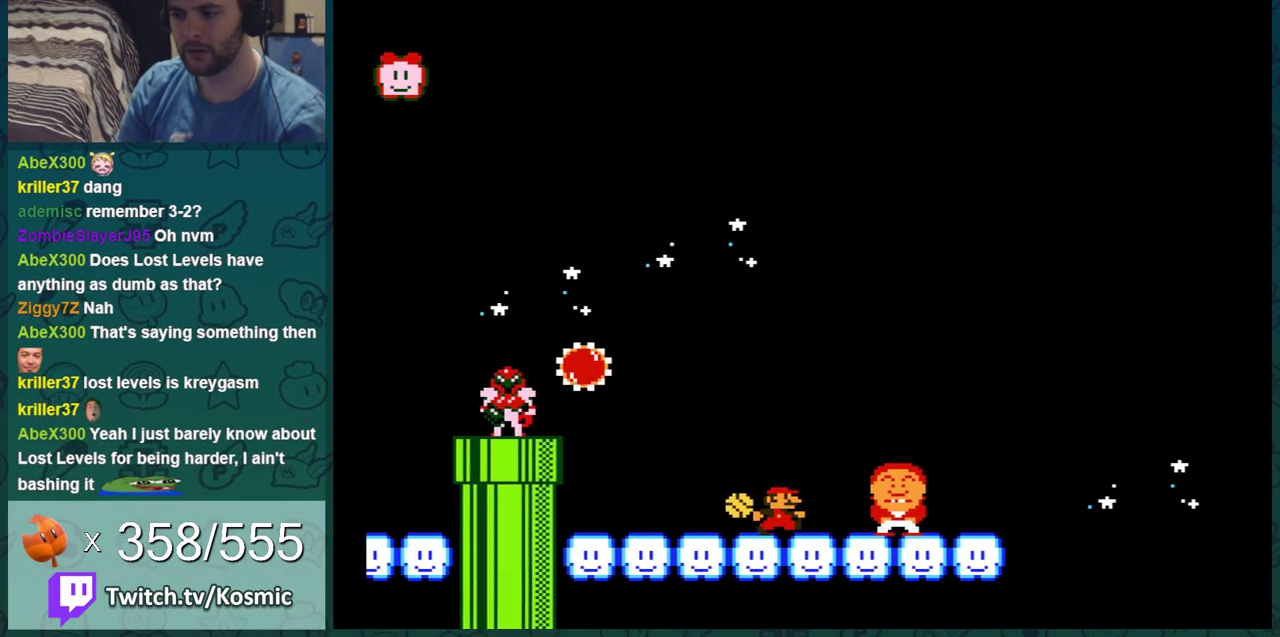
{"dt_ms": 900, "buttons": ["B", "DPAD_LEFT"], "events": [[33, "DPAD_RIGHT", "up"], [316, "DPAD_RIGHT", "down"], [383, "DPAD_RIGHT", "up"], [433, "DPAD_RIGHT", "down"], [533, "DPAD_RIGHT", "up"], [583, "DPAD_RIGHT", "down"], [817, "DPAD_RIGHT", "up"], [900, "DPAD_LEFT", "down"]]}
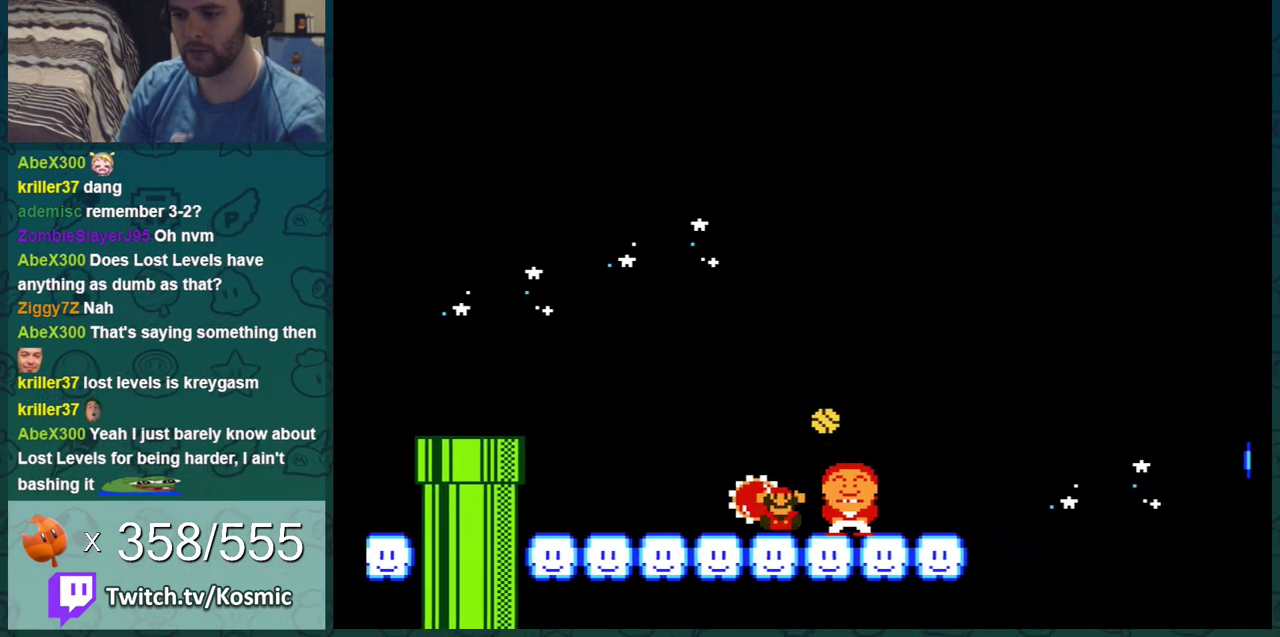
{"dt_ms": 301, "buttons": ["B", "DPAD_LEFT"], "events": []}
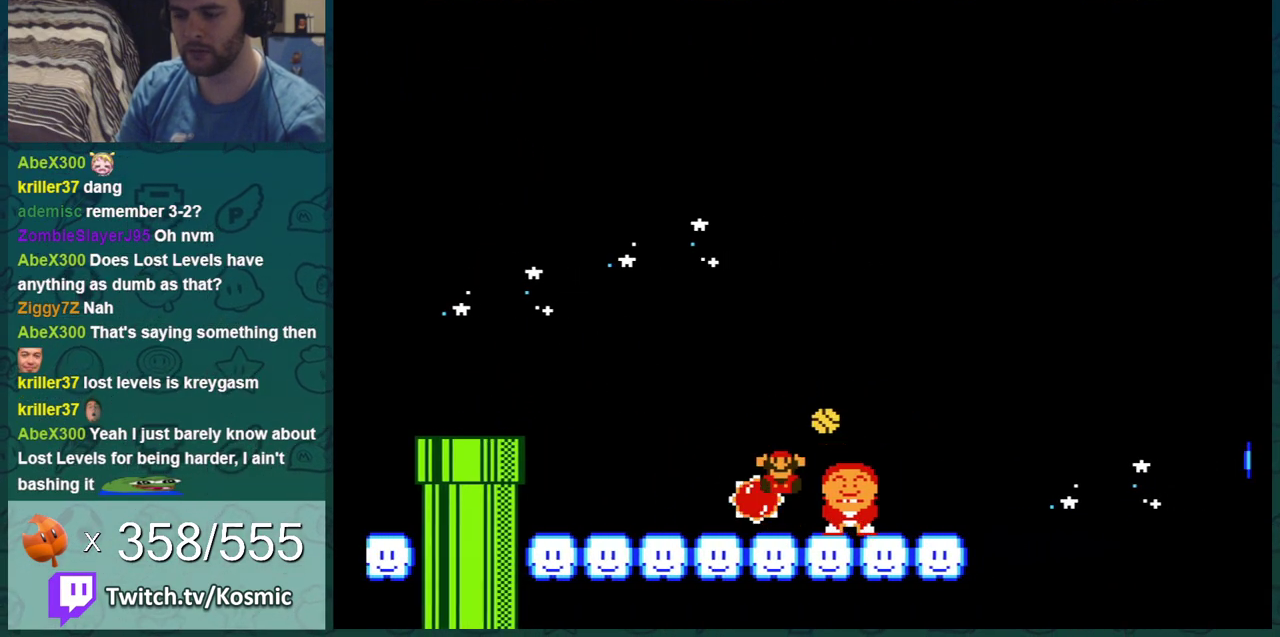
{"dt_ms": 500, "buttons": [], "events": [[16, "DPAD_LEFT", "up"], [116, "B", "up"]]}
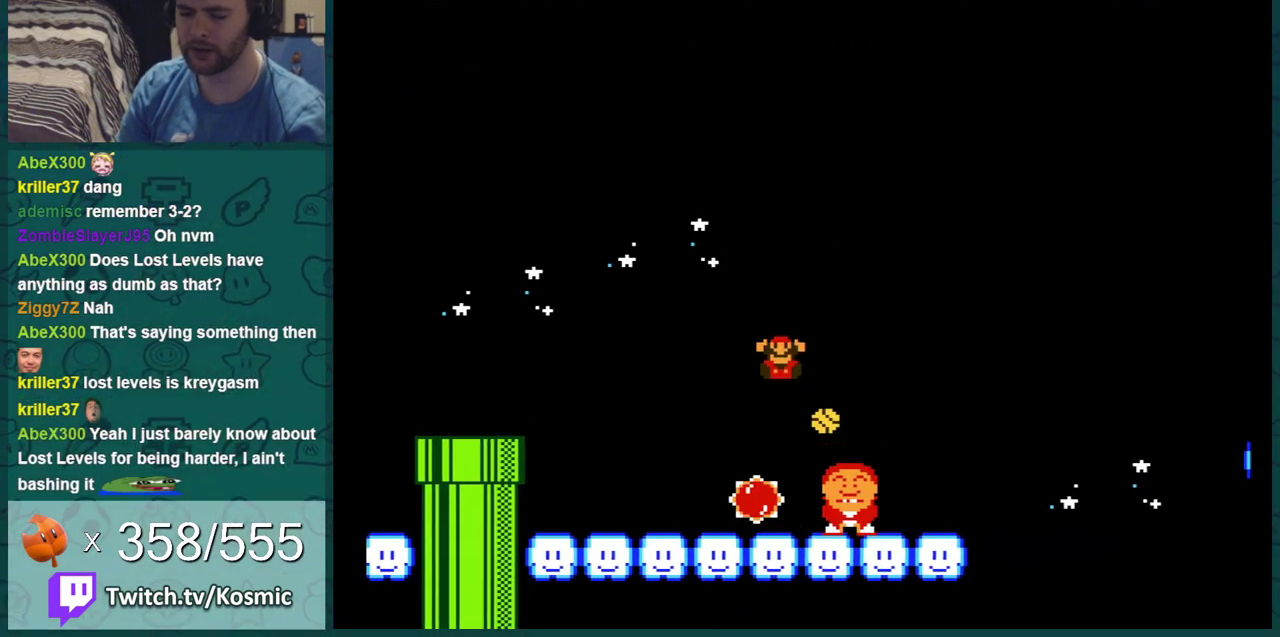
{"dt_ms": 501, "buttons": [], "events": []}
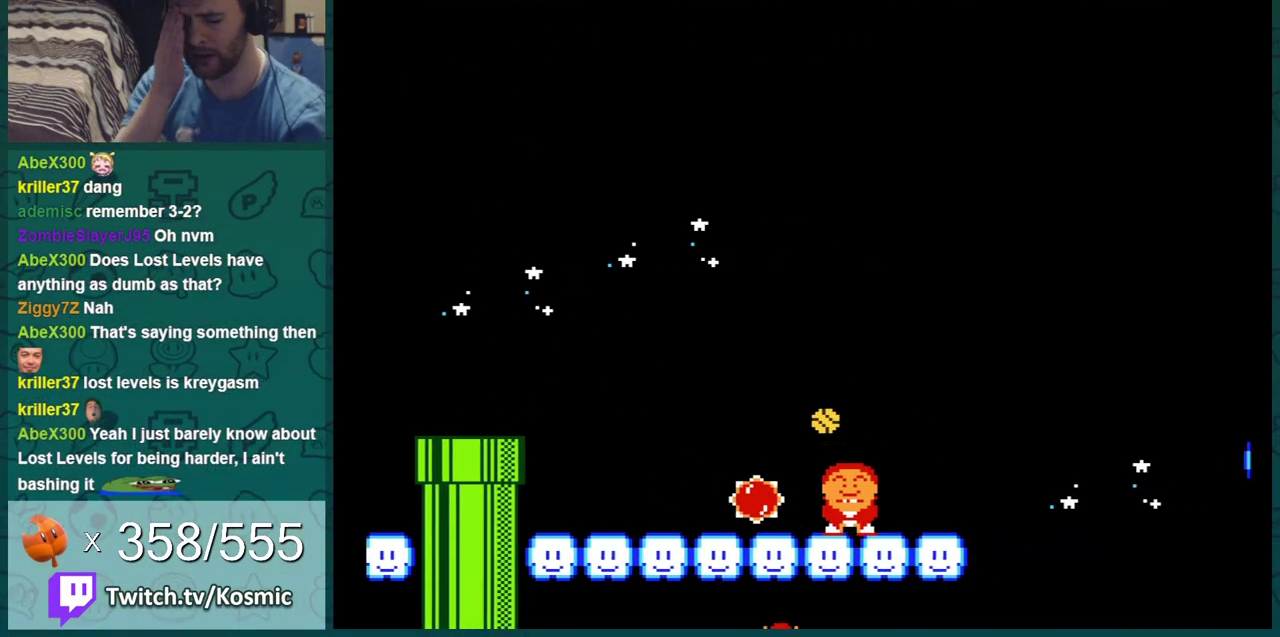
{"dt_ms": 500, "buttons": [], "events": []}
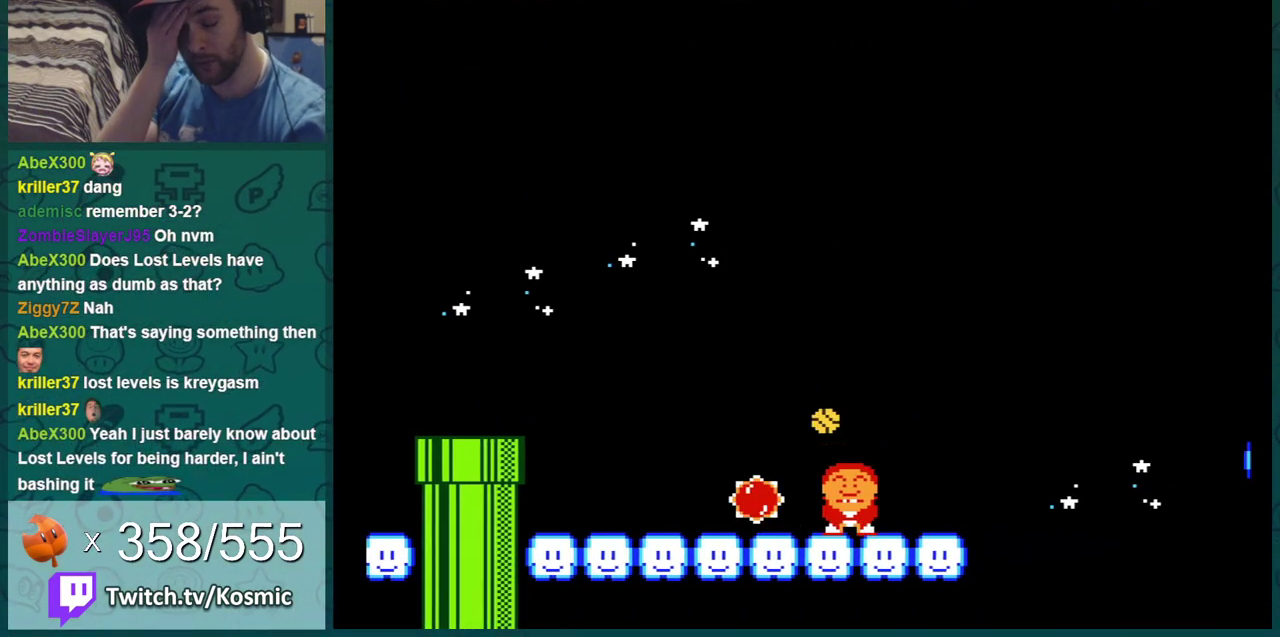
{"dt_ms": 501, "buttons": [], "events": []}
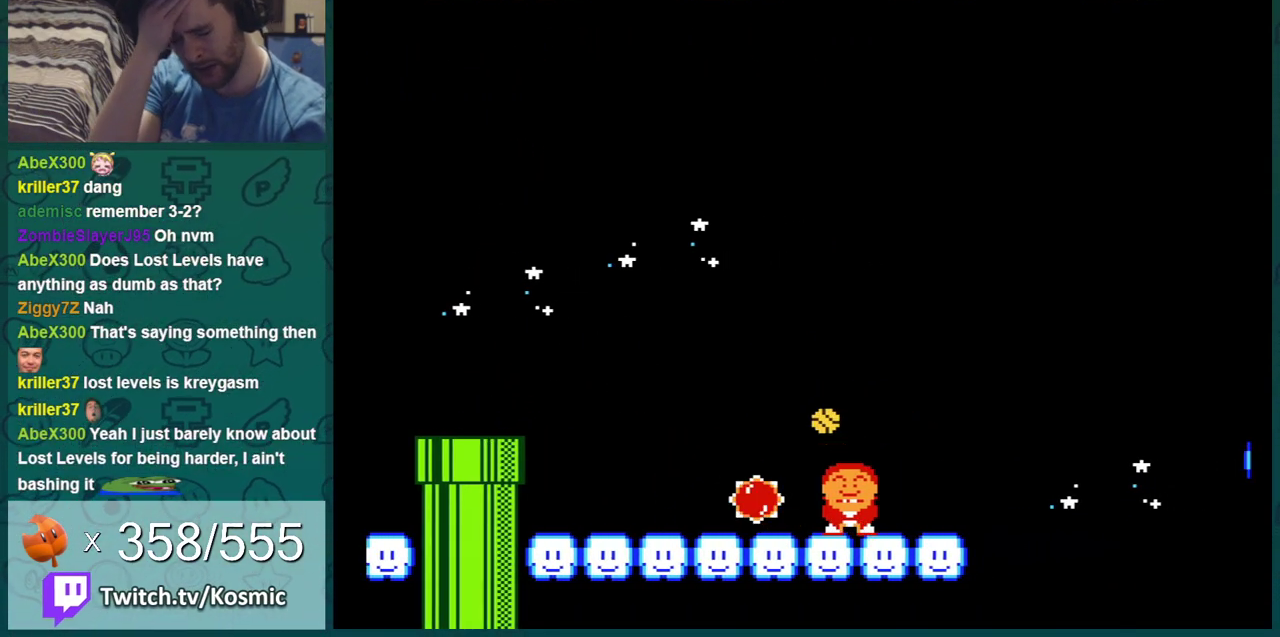
{"dt_ms": 500, "buttons": [], "events": []}
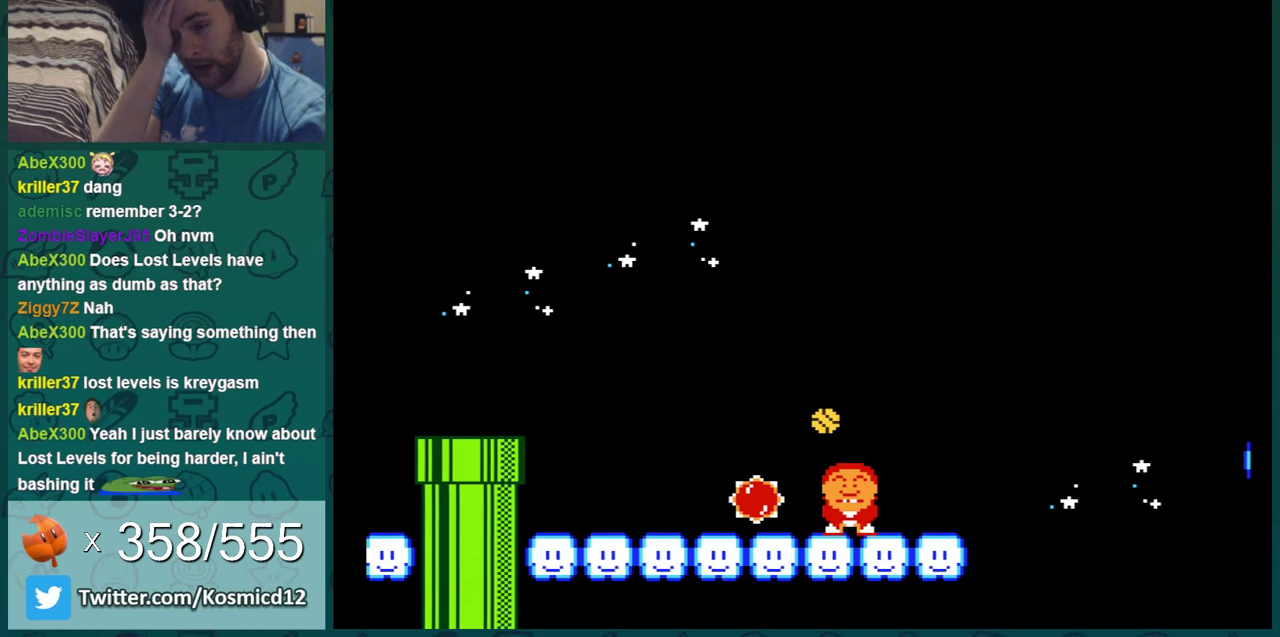
{"dt_ms": 501, "buttons": [], "events": []}
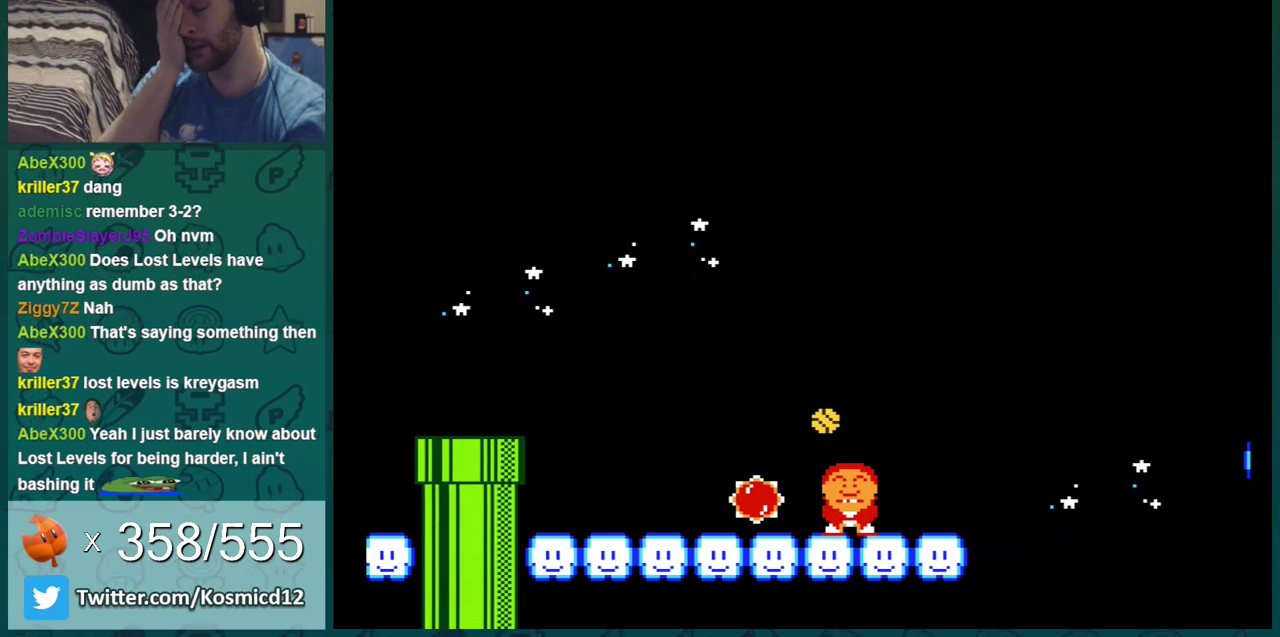
{"dt_ms": 600, "buttons": [], "events": []}
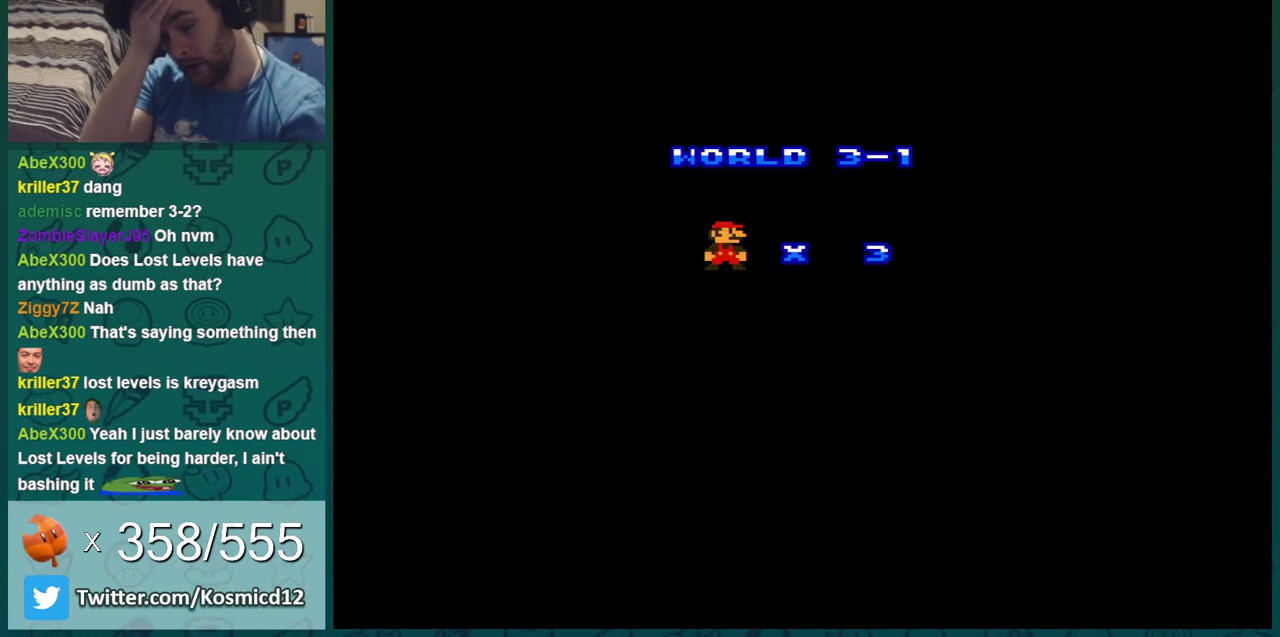
{"dt_ms": 384, "buttons": [], "events": []}
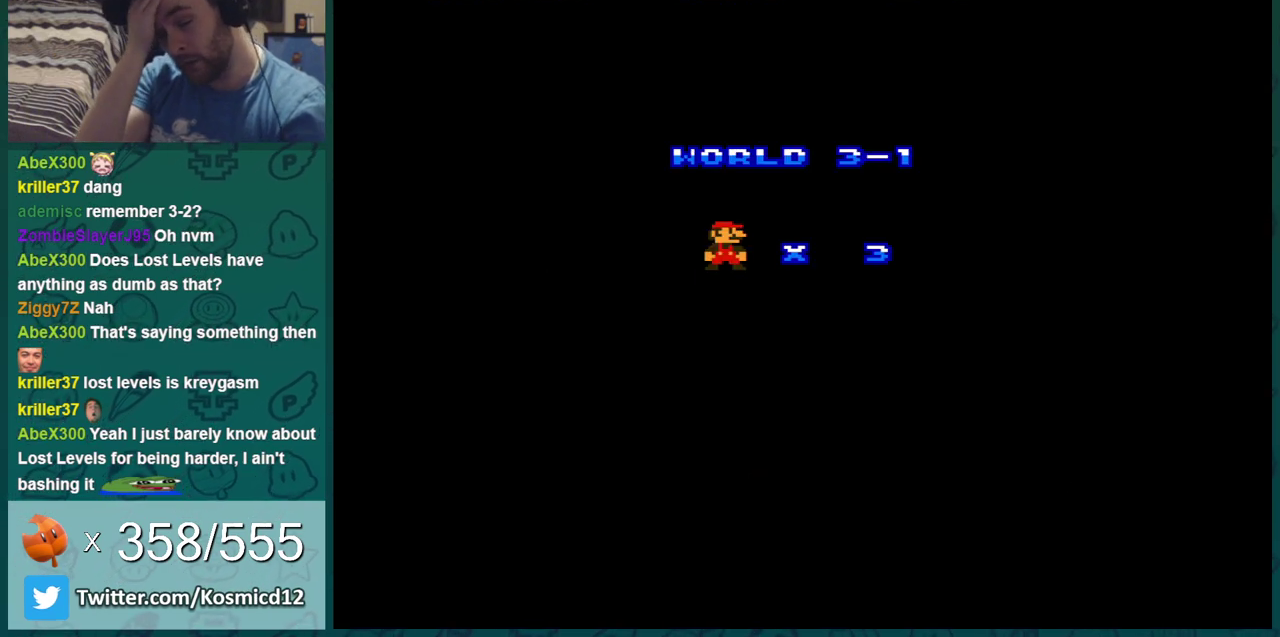
{"dt_ms": 501, "buttons": [], "events": []}
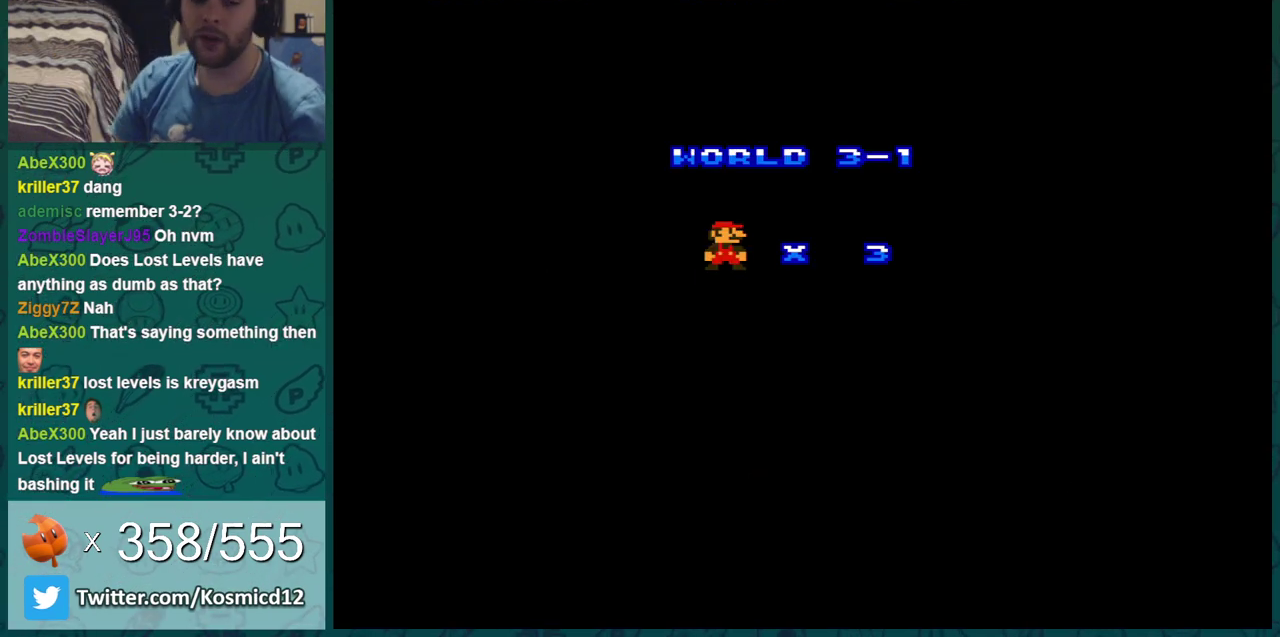
{"dt_ms": 500, "buttons": ["A"], "events": [[433, "A", "down"]]}
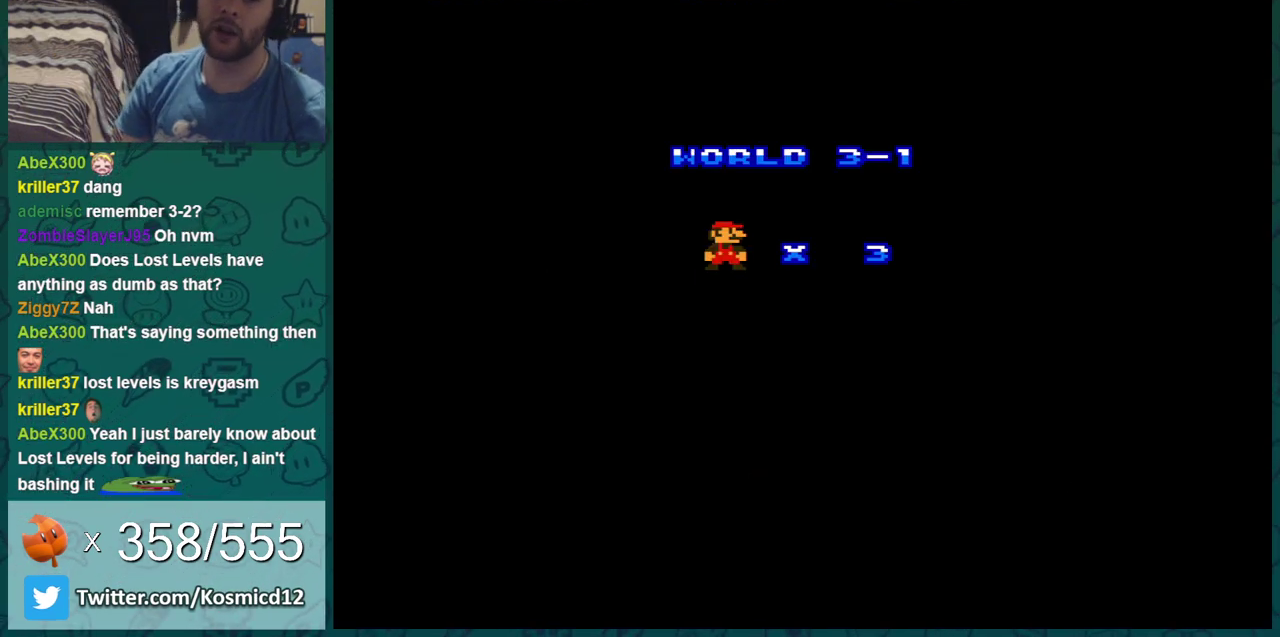
{"dt_ms": 400, "buttons": [], "events": [[50, "A", "up"], [150, "A", "down"], [217, "A", "up"], [300, "A", "down"], [367, "A", "up"]]}
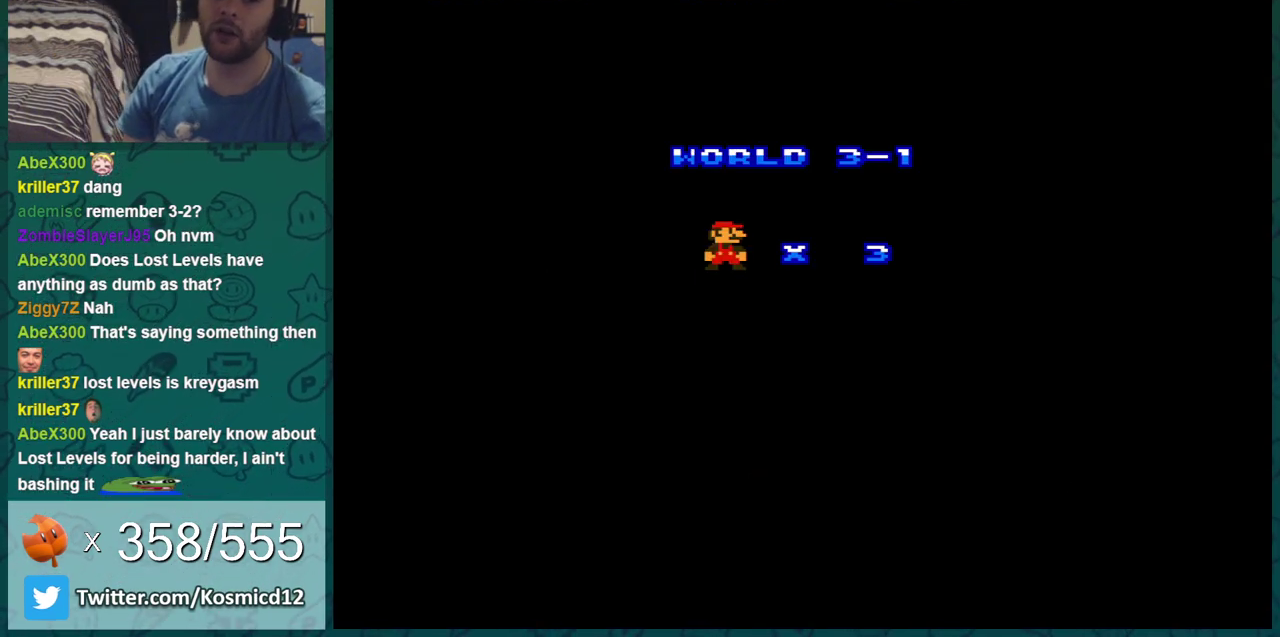
{"dt_ms": 601, "buttons": ["B", "DPAD_RIGHT"], "events": [[34, "B", "down"], [251, "DPAD_RIGHT", "down"]]}
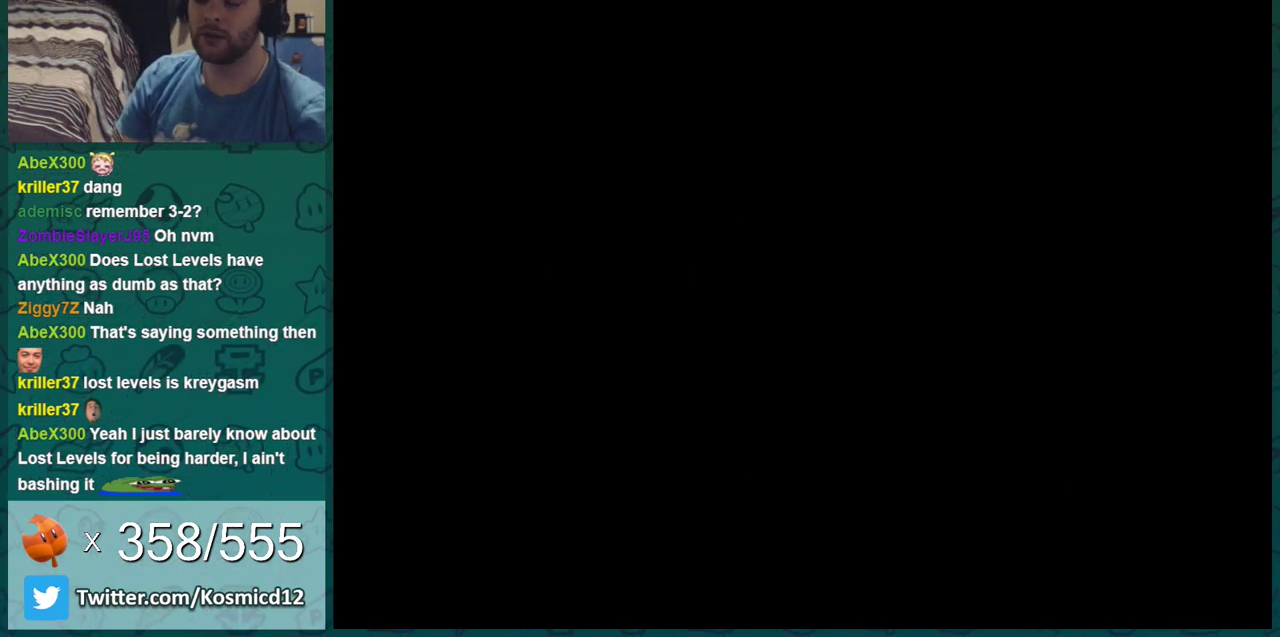
{"dt_ms": 601, "buttons": ["A", "B", "DPAD_RIGHT"], "events": [[584, "A", "down"]]}
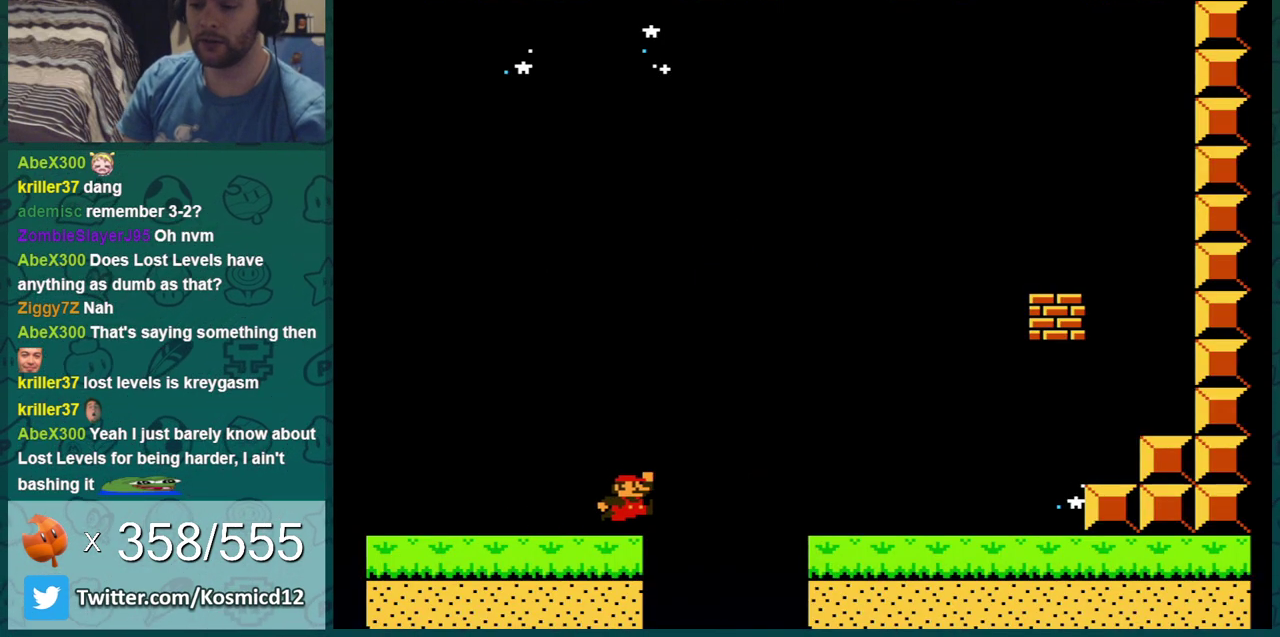
{"dt_ms": 400, "buttons": ["B", "DPAD_RIGHT"], "events": [[233, "A", "up"]]}
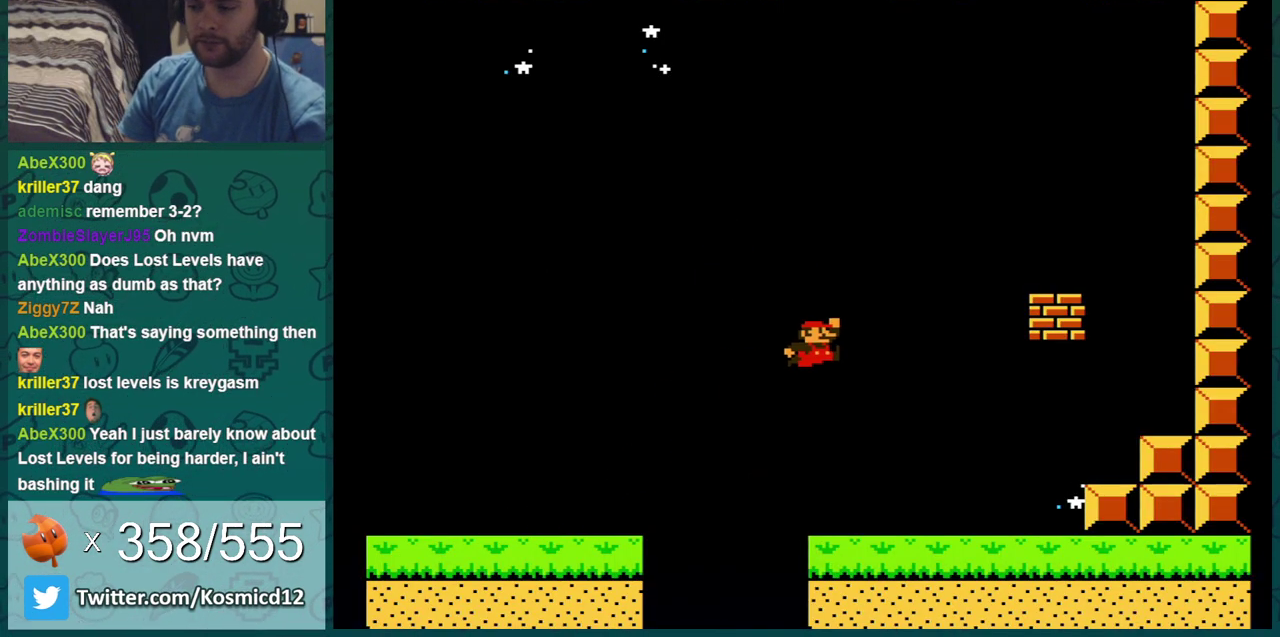
{"dt_ms": 400, "buttons": ["A", "B", "DPAD_LEFT"], "events": [[300, "DPAD_LEFT", "down"], [300, "DPAD_RIGHT", "up"], [367, "A", "down"]]}
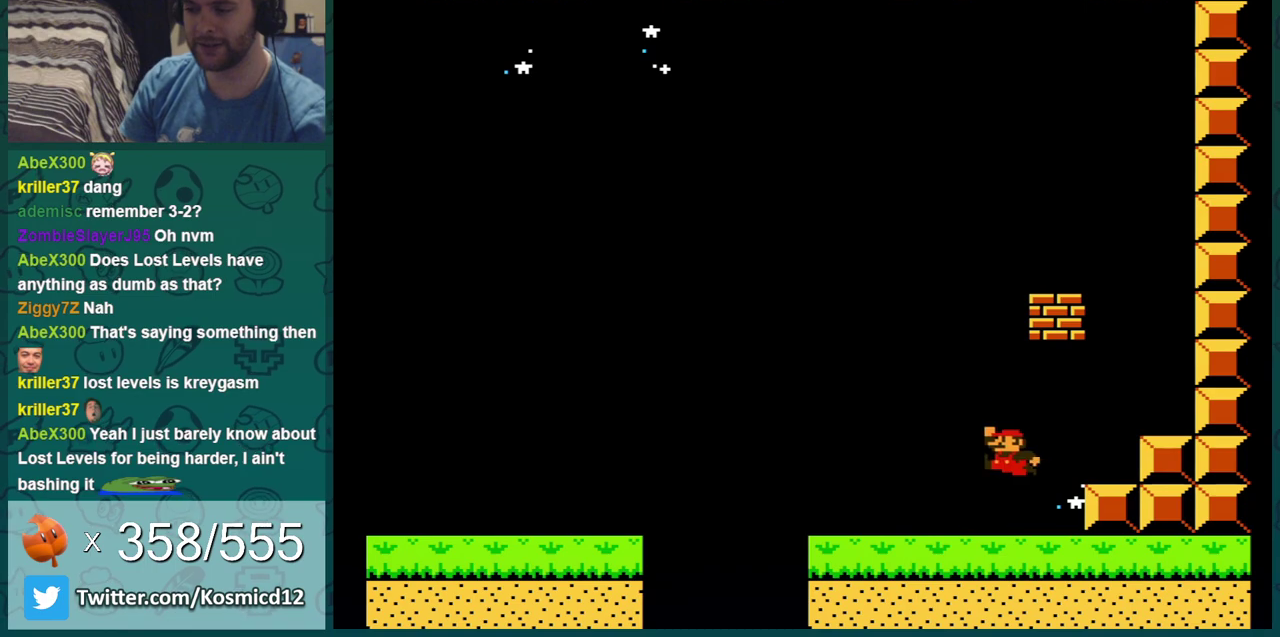
{"dt_ms": 301, "buttons": ["B"], "events": [[17, "DPAD_LEFT", "up"], [17, "DPAD_RIGHT", "down"], [151, "A", "up"], [267, "DPAD_RIGHT", "up"]]}
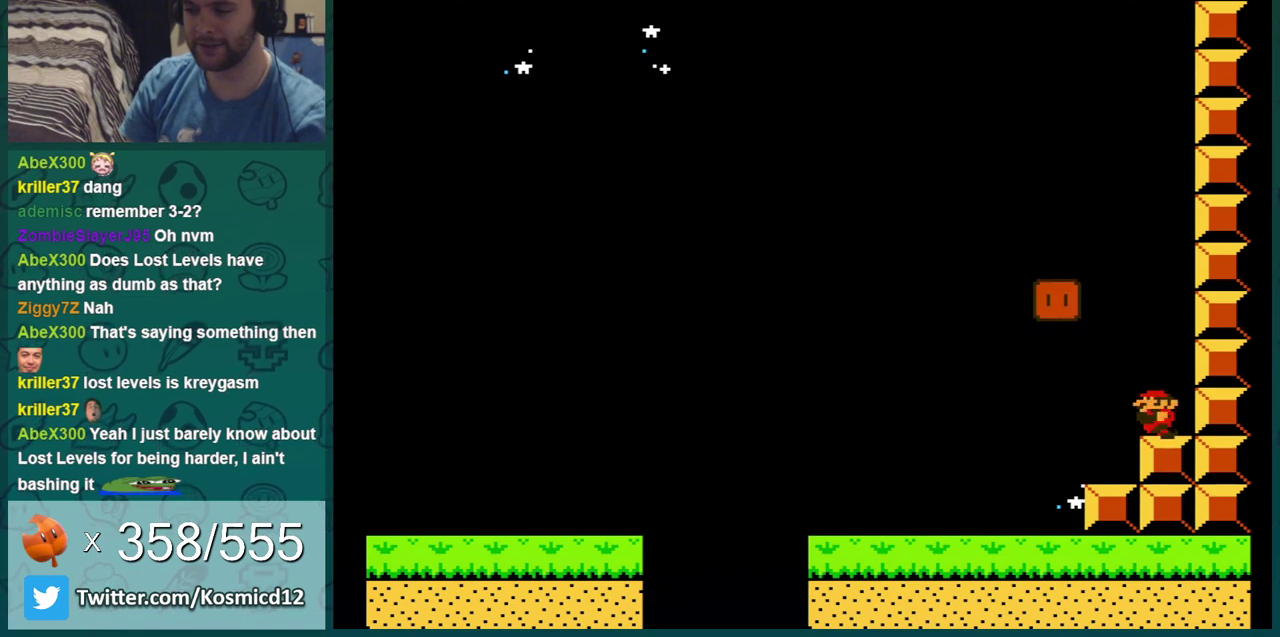
{"dt_ms": 300, "buttons": ["A", "B", "DPAD_LEFT"], "events": [[183, "A", "down"], [183, "DPAD_LEFT", "down"]]}
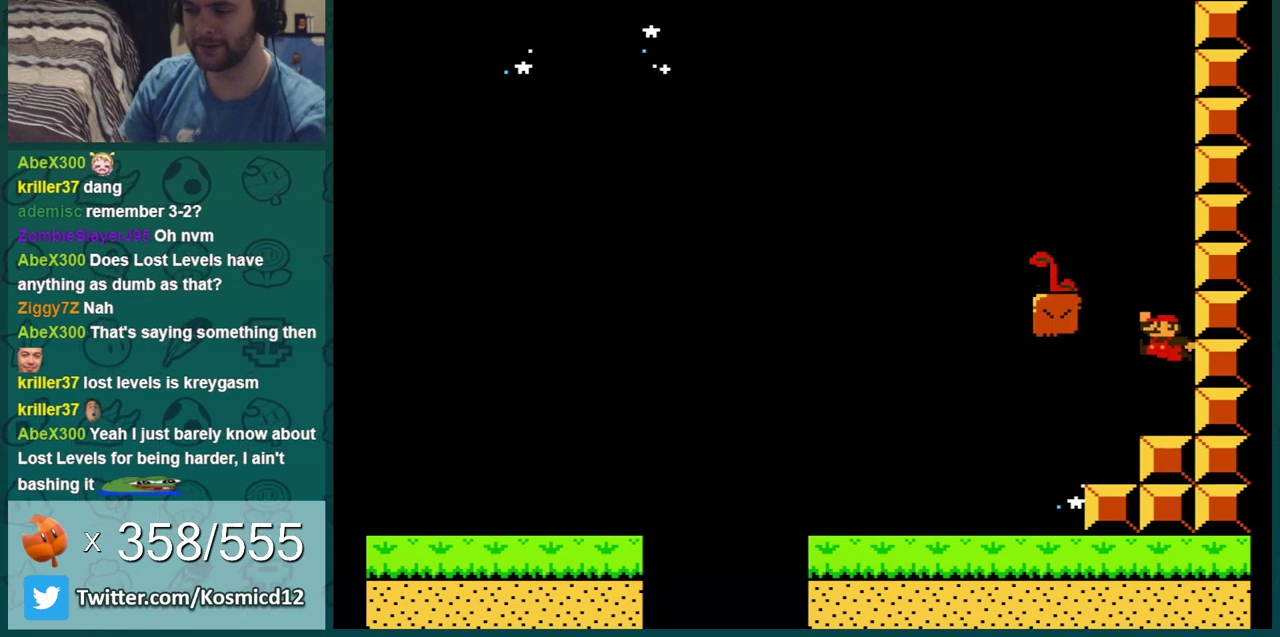
{"dt_ms": 501, "buttons": ["B"], "events": [[384, "A", "up"], [384, "DPAD_LEFT", "up"]]}